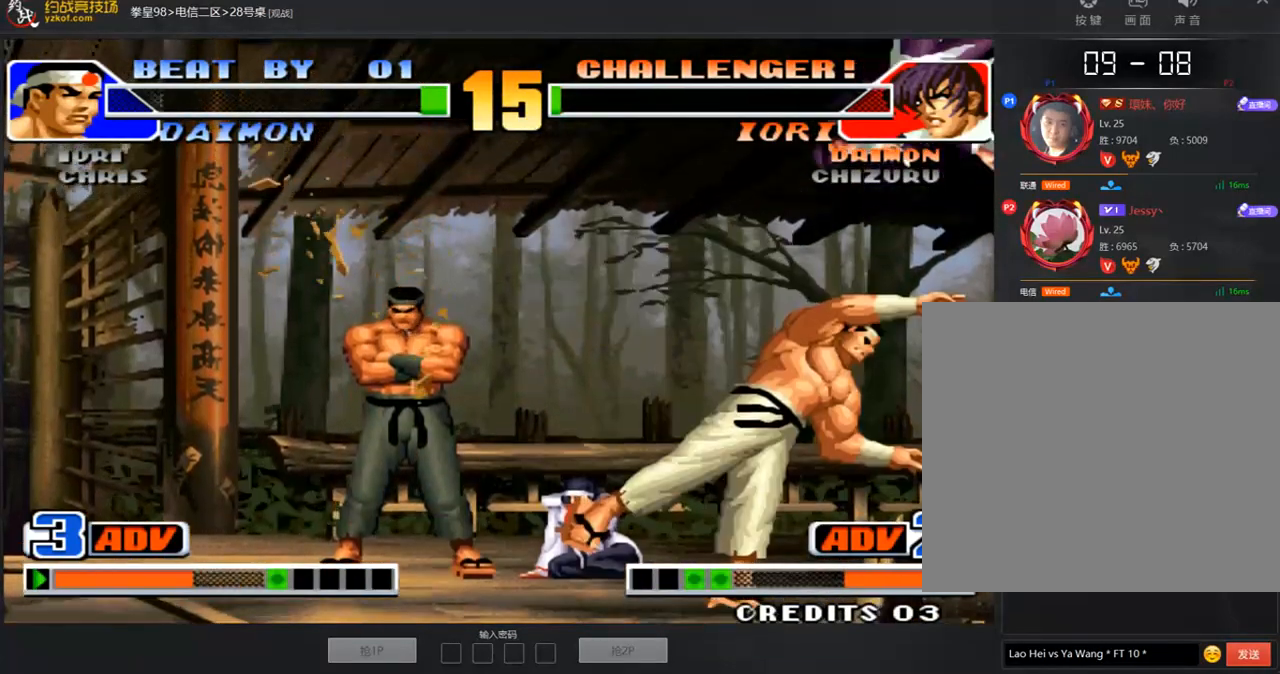
Gameplay with a controller (arcade stick); each line is a JSON object with the inputs held at the frame after it. "events" lists button and stick changes between this image and that frame as [ms after this image, input, new state], when the widget could be followed in between. Not read: L3 R3.
{"buttons": ["B", "D"], "left_stick": "center", "events": [[16, "B", "down"], [101, "B", "up"], [117, "A", "up"], [235, "A", "down"], [235, "B", "down"], [370, "A", "up"], [387, "B", "up"], [504, "B", "down"]]}
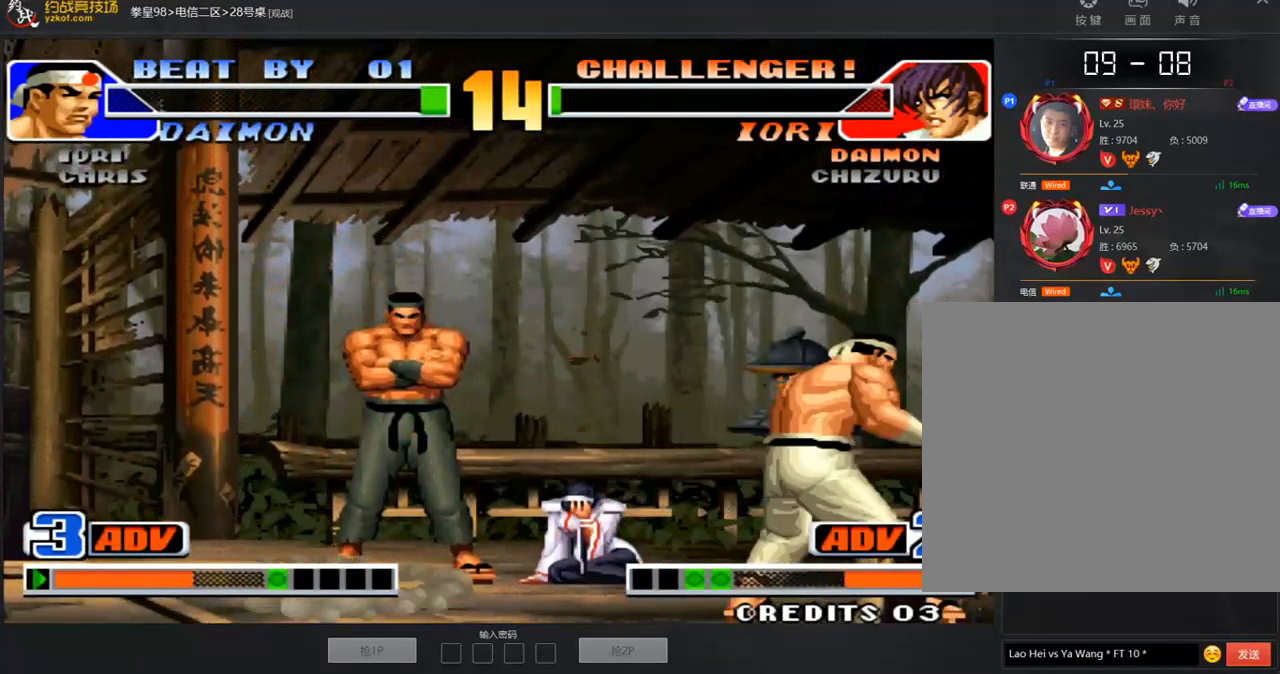
{"buttons": ["A", "B", "D"], "left_stick": "center", "events": [[17, "A", "down"], [152, "A", "up"], [152, "B", "up"], [253, "A", "down"], [253, "B", "down"], [388, "A", "up"], [472, "A", "down"]]}
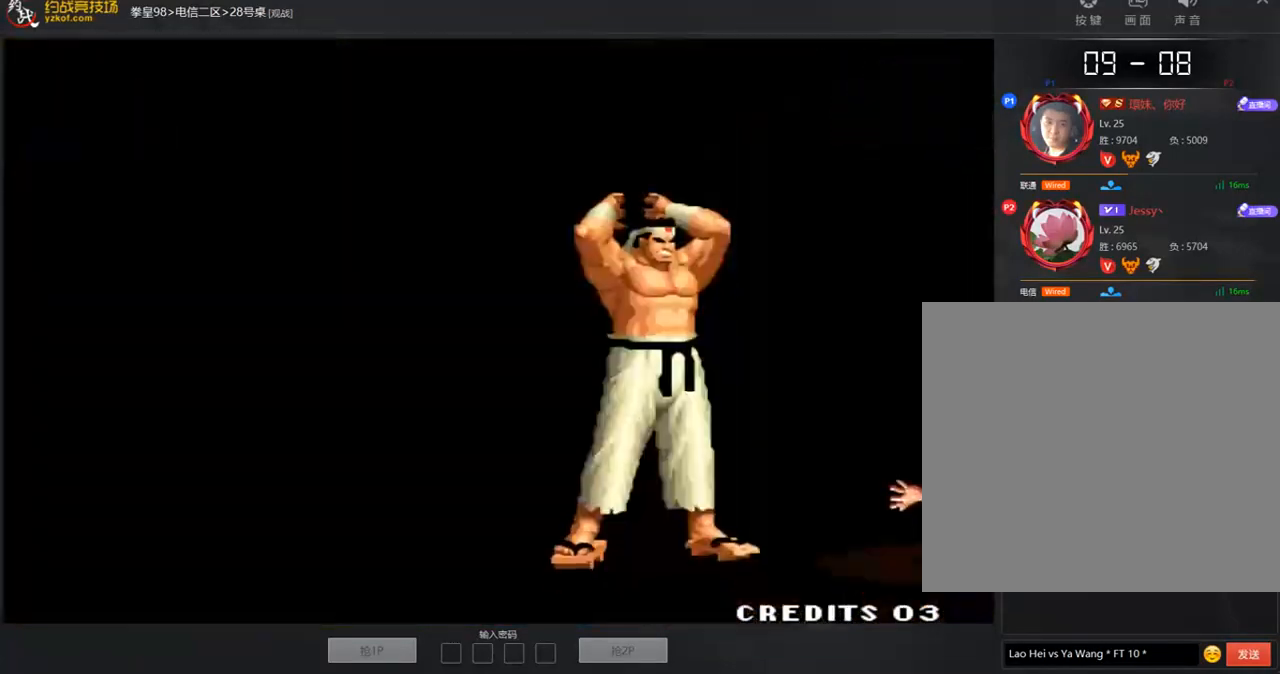
{"buttons": ["A", "B", "D"], "left_stick": "center", "events": [[118, "A", "up"], [169, "D", "up"], [219, "A", "down"], [354, "A", "up"], [472, "A", "down"], [505, "D", "down"]]}
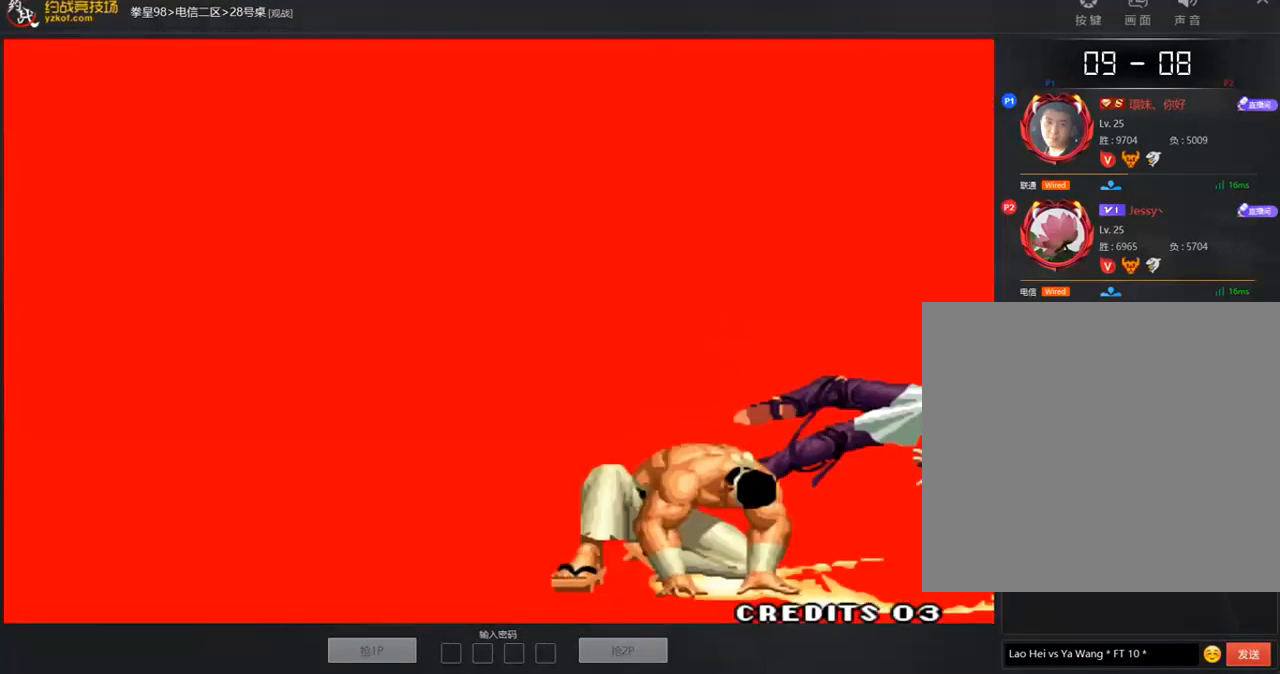
{"buttons": ["A", "B", "D"], "left_stick": "center"}
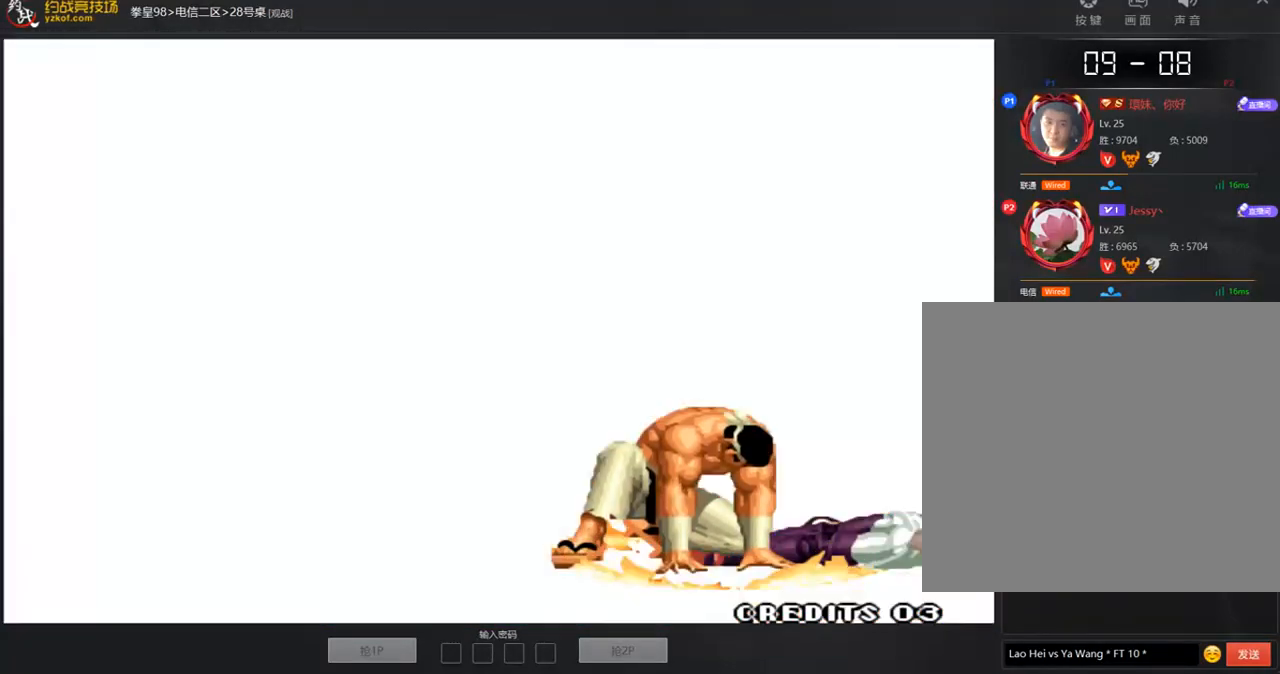
{"buttons": ["B"], "left_stick": "down-left", "events": [[118, "A", "up"], [118, "B", "up"], [202, "A", "down"], [253, "left_stick", "left"], [303, "A", "up"], [303, "D", "up"], [320, "left_stick", "center"], [370, "left_stick", "left"], [421, "left_stick", "down-left"], [455, "B", "down"]]}
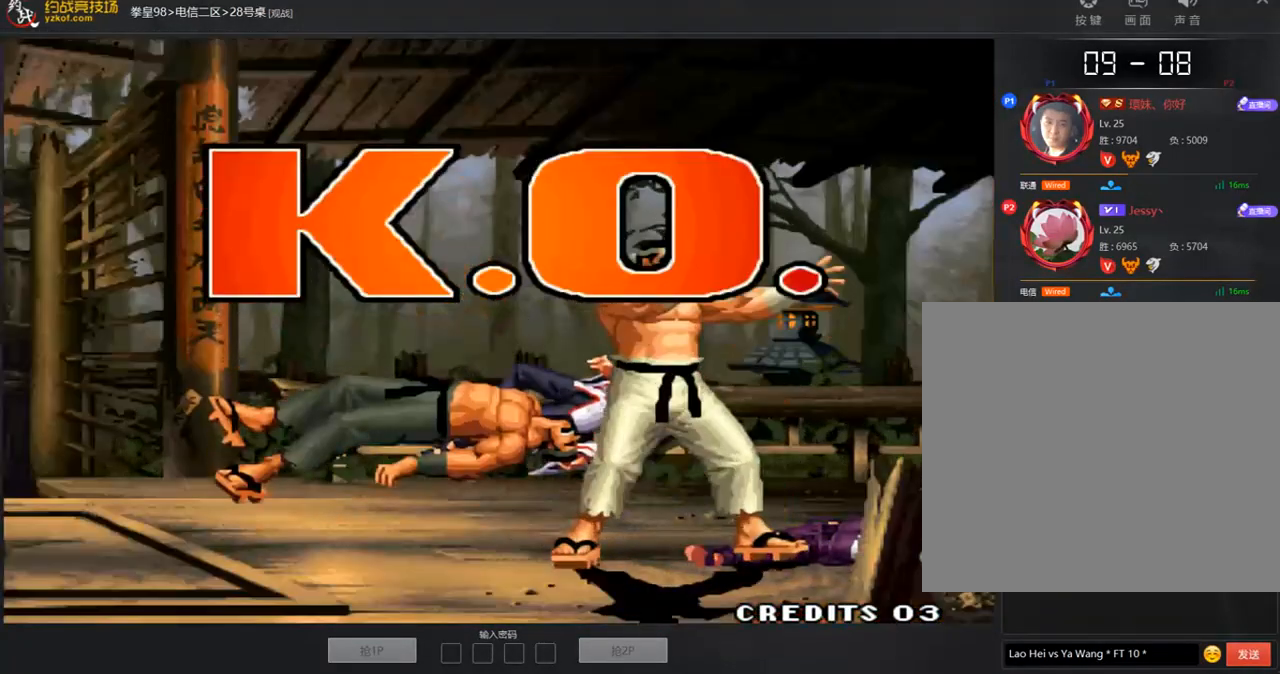
{"buttons": [], "left_stick": "down-left", "events": [[17, "B", "up"], [202, "B", "down"], [269, "B", "up"], [404, "B", "down"], [471, "B", "up"]]}
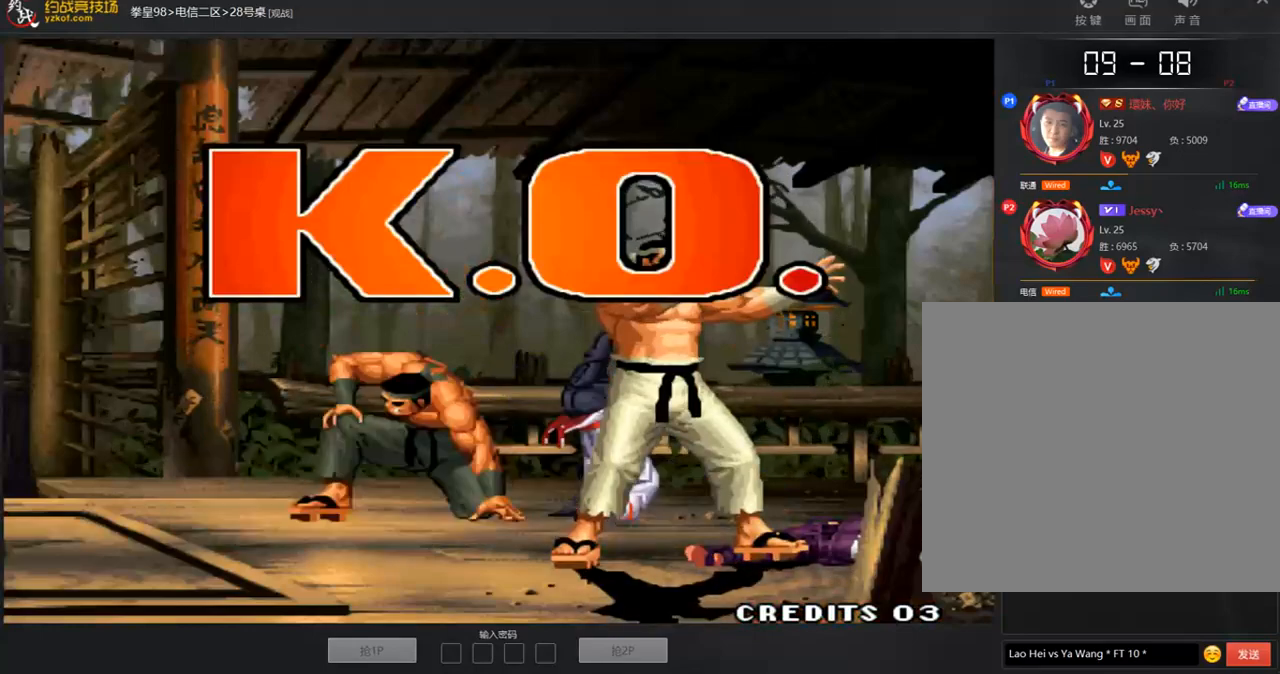
{"buttons": [], "left_stick": "center", "events": [[50, "A", "down"], [151, "A", "up"], [219, "left_stick", "down-right"], [269, "A", "down"], [320, "left_stick", "center"], [404, "A", "up"], [438, "left_stick", "left"], [488, "left_stick", "center"]]}
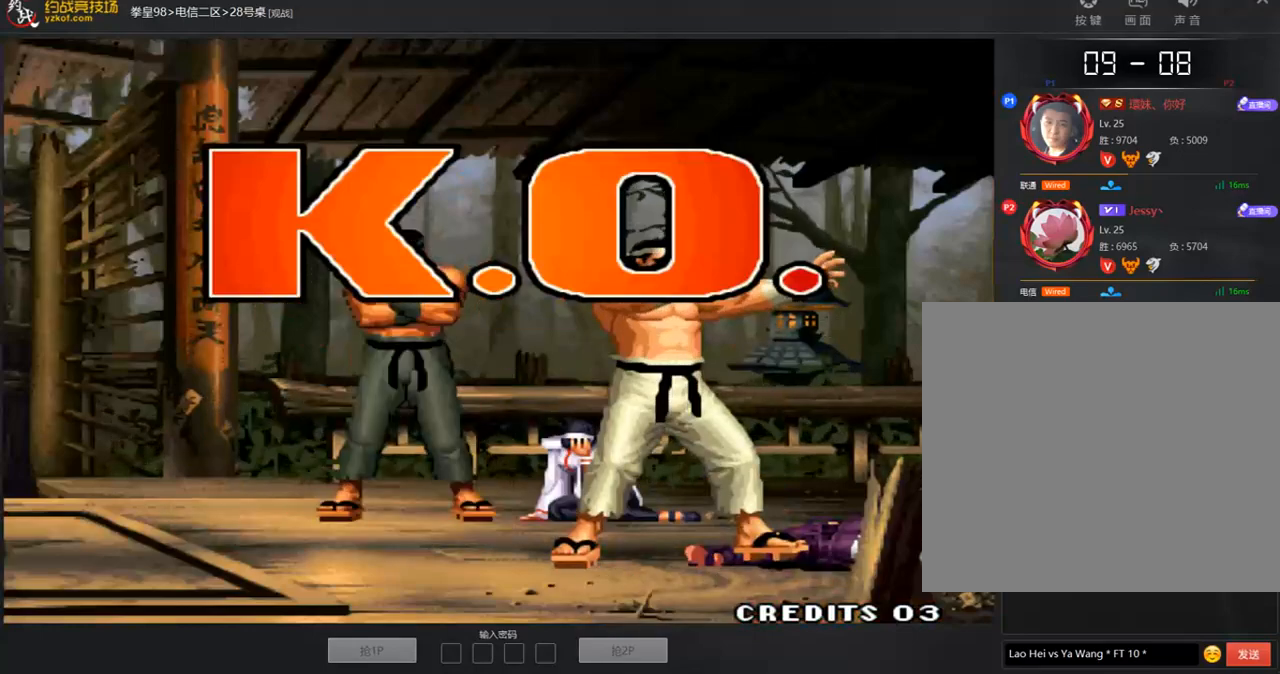
{"buttons": [], "left_stick": "down-left", "events": [[84, "left_stick", "left"], [135, "left_stick", "down-left"], [168, "B", "down"], [252, "B", "up"], [353, "B", "down"], [438, "B", "up"]]}
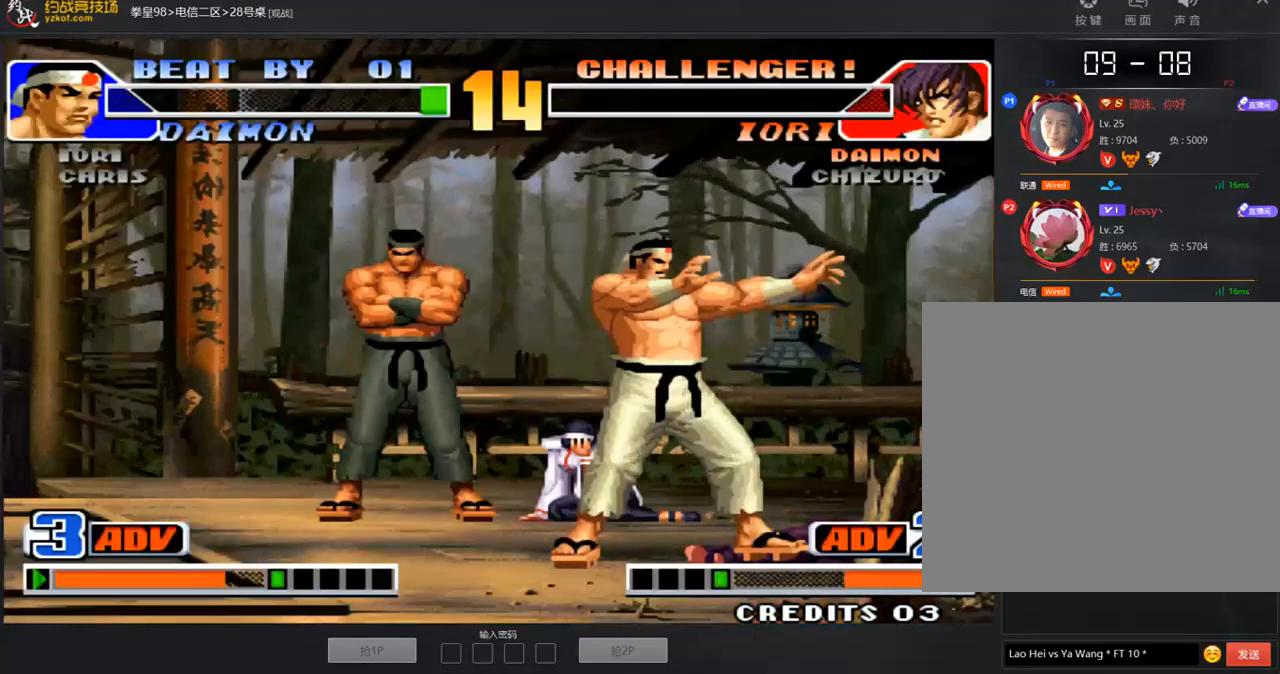
{"buttons": ["A", "B", "D"], "left_stick": "center", "events": [[34, "A", "down"], [118, "A", "up"], [118, "left_stick", "down-right"], [236, "A", "down"], [252, "D", "down"], [252, "left_stick", "center"], [320, "A", "up"], [336, "D", "up"], [421, "D", "down"], [437, "A", "down"], [437, "B", "down"]]}
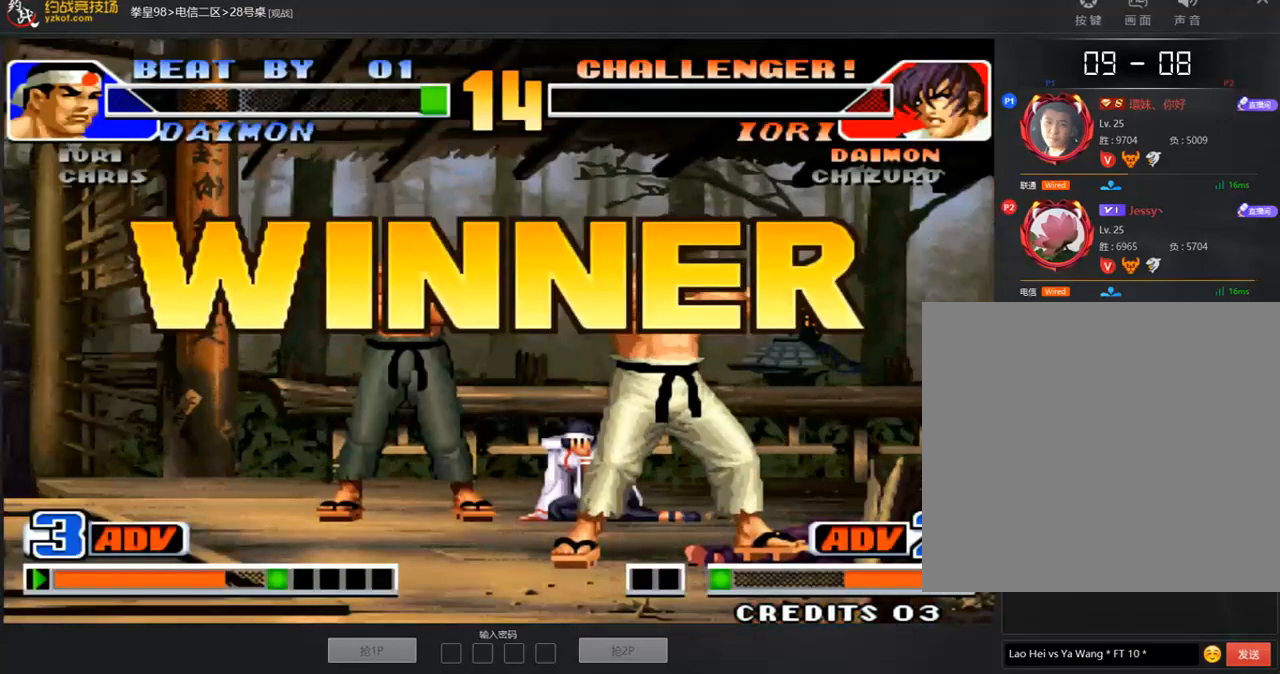
{"buttons": ["B"], "left_stick": "down-left", "events": [[17, "A", "up"], [67, "B", "up"], [101, "D", "up"], [118, "A", "down"], [134, "B", "down"], [151, "D", "down"], [202, "A", "up"], [202, "B", "up"], [286, "A", "down"], [303, "D", "up"], [320, "D", "down"], [336, "D", "up"], [387, "A", "up"], [437, "left_stick", "down-left"], [505, "B", "down"]]}
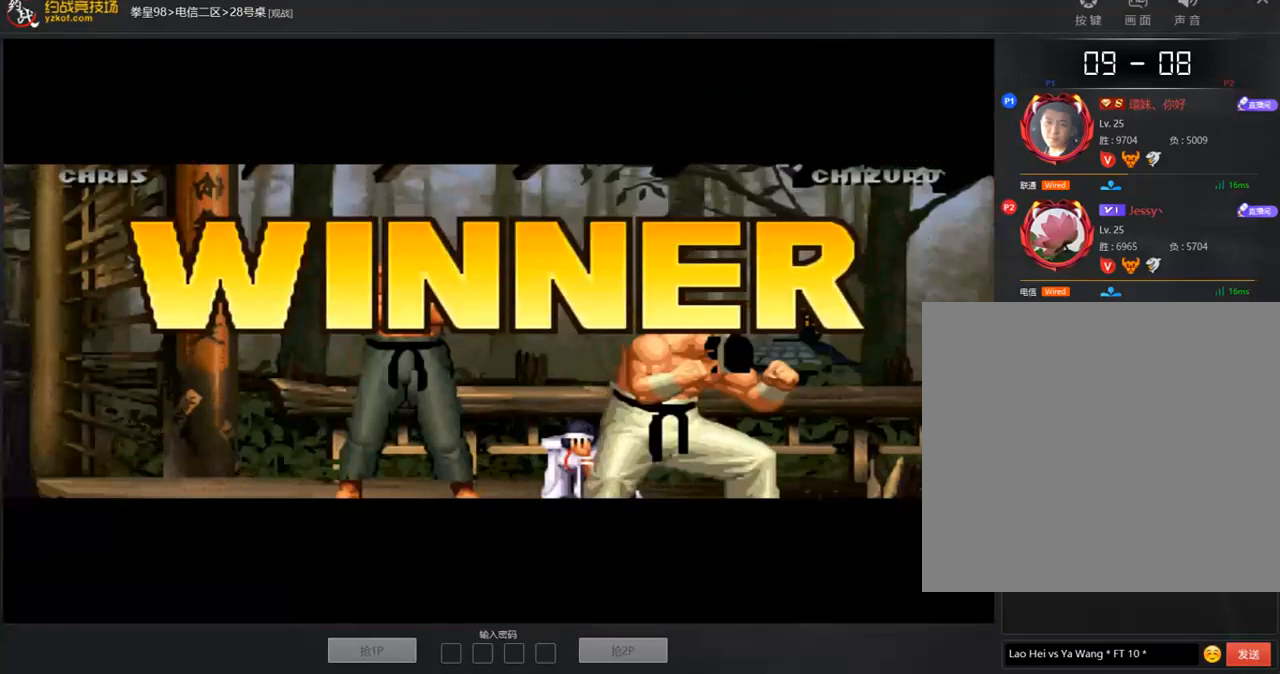
{"buttons": [], "left_stick": "down-left", "events": [[67, "B", "up"], [168, "B", "down"], [252, "B", "up"], [336, "A", "down"], [404, "A", "up"]]}
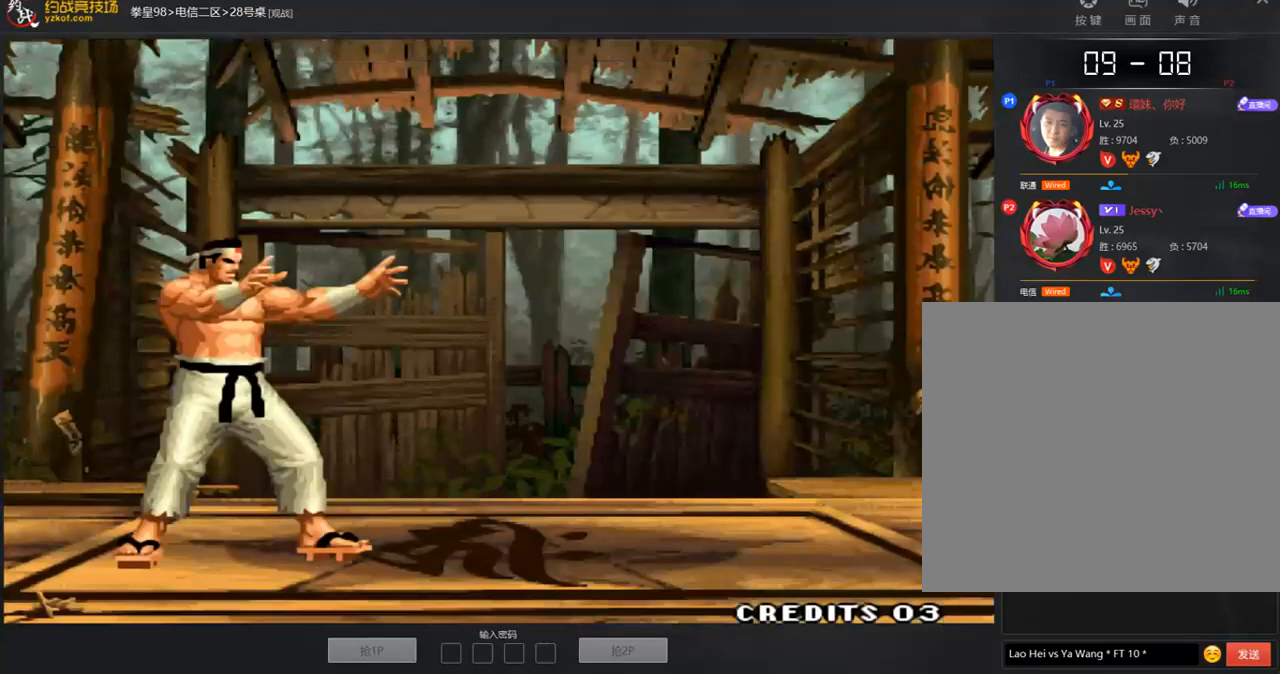
{"buttons": [], "left_stick": "down-left", "events": [[33, "left_stick", "left"], [185, "left_stick", "down-left"], [202, "B", "down"], [269, "B", "up"], [353, "B", "down"], [454, "B", "up"]]}
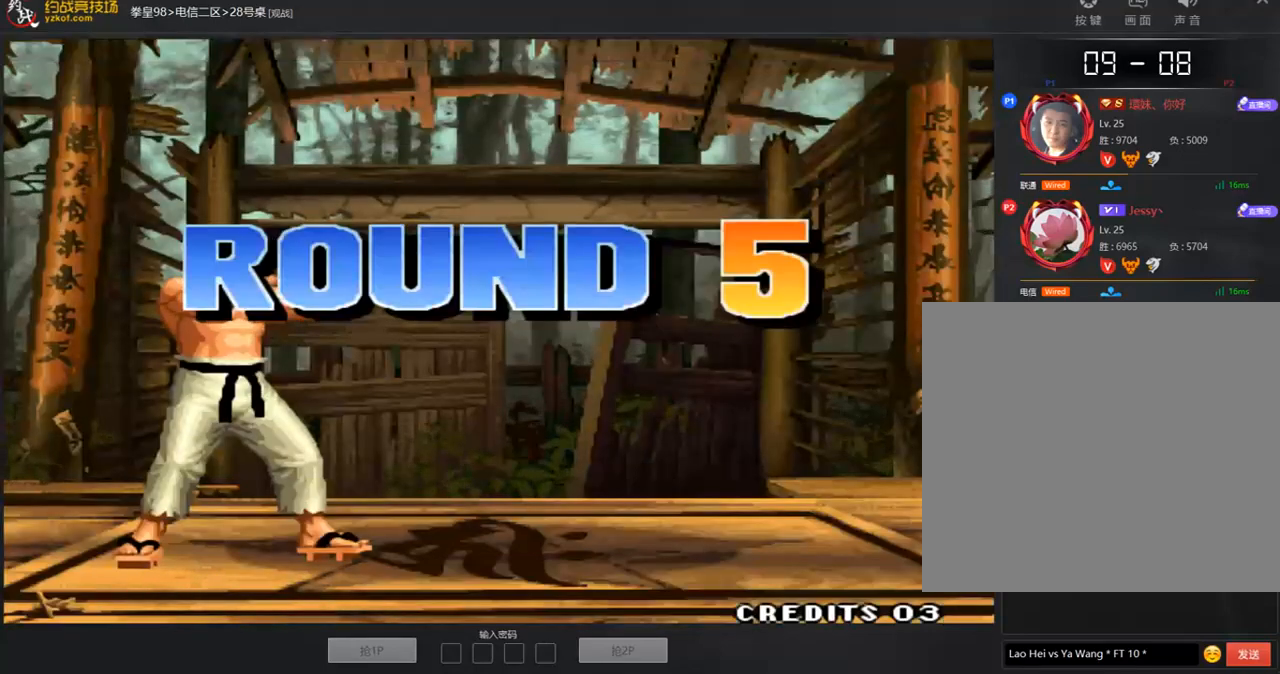
{"buttons": ["B"], "left_stick": "down-left", "events": [[33, "A", "down"], [117, "A", "up"], [185, "left_stick", "down-right"], [235, "A", "down"], [302, "left_stick", "center"], [353, "A", "up"], [420, "left_stick", "down-left"], [471, "B", "down"]]}
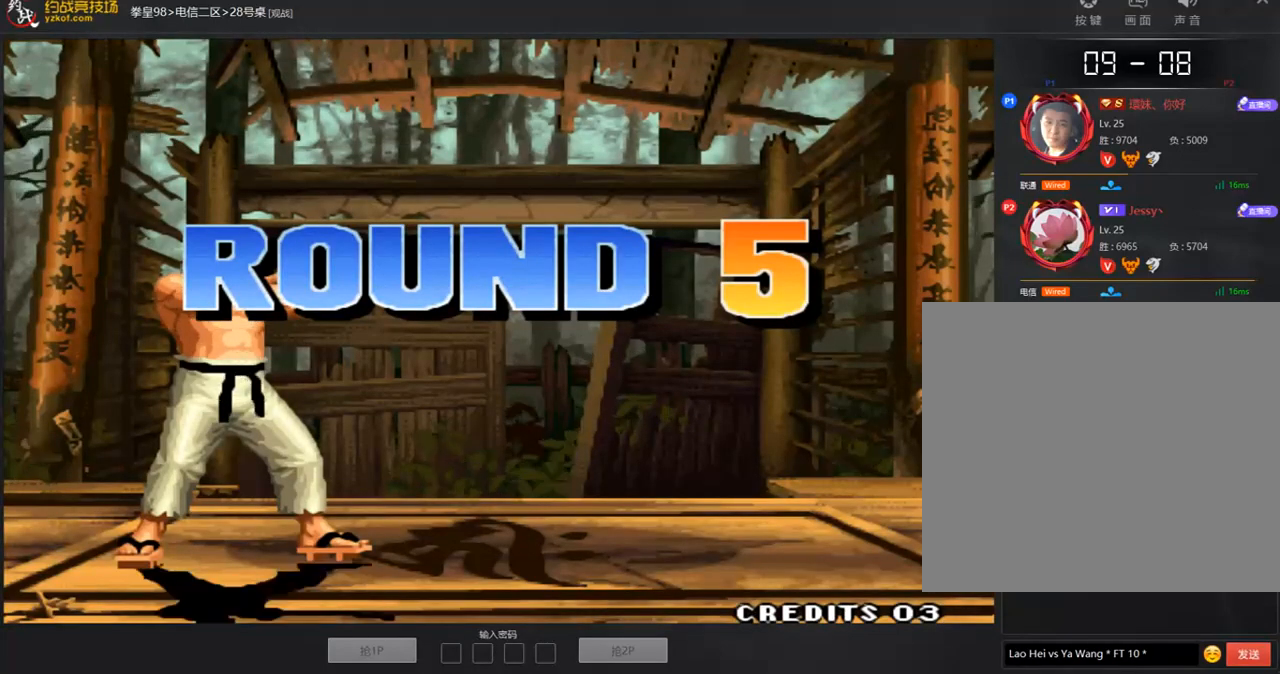
{"buttons": ["B"], "left_stick": "down-left", "events": [[51, "B", "up"], [135, "B", "down"], [219, "B", "up"], [438, "B", "down"]]}
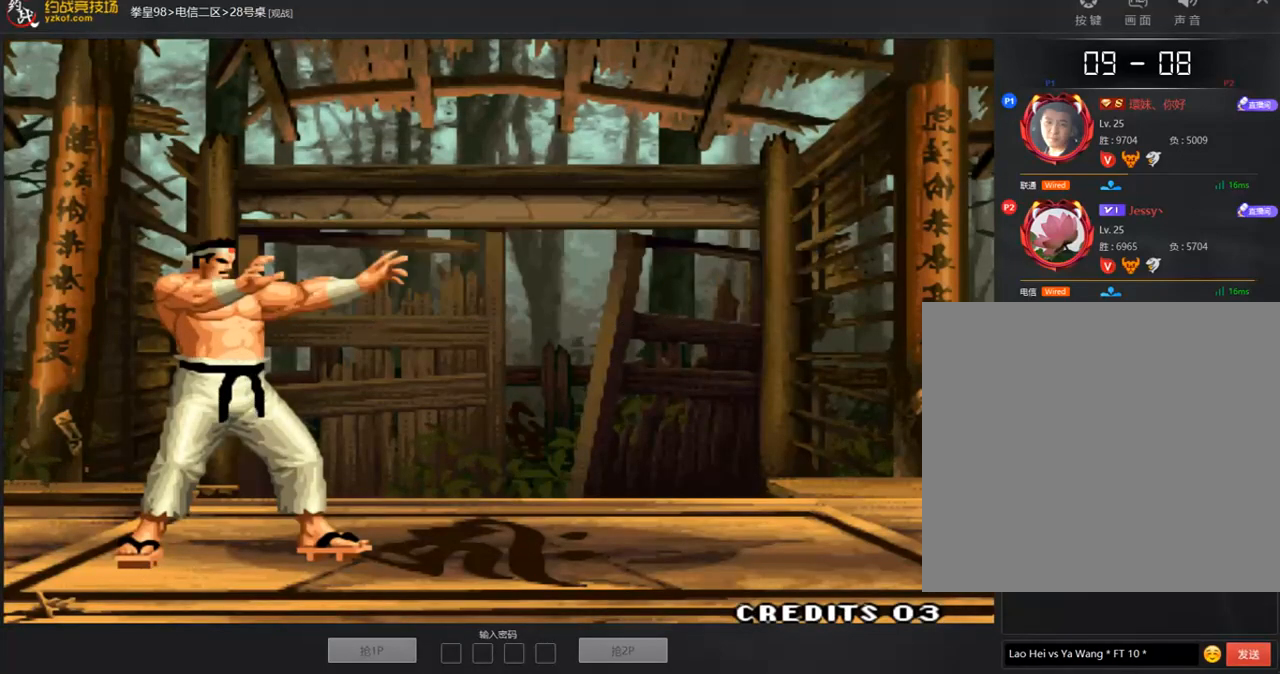
{"buttons": ["A", "B", "D"], "left_stick": "center", "events": [[34, "B", "up"], [101, "B", "down"], [101, "D", "down"], [236, "A", "down"], [236, "left_stick", "center"], [371, "A", "up"], [489, "A", "down"]]}
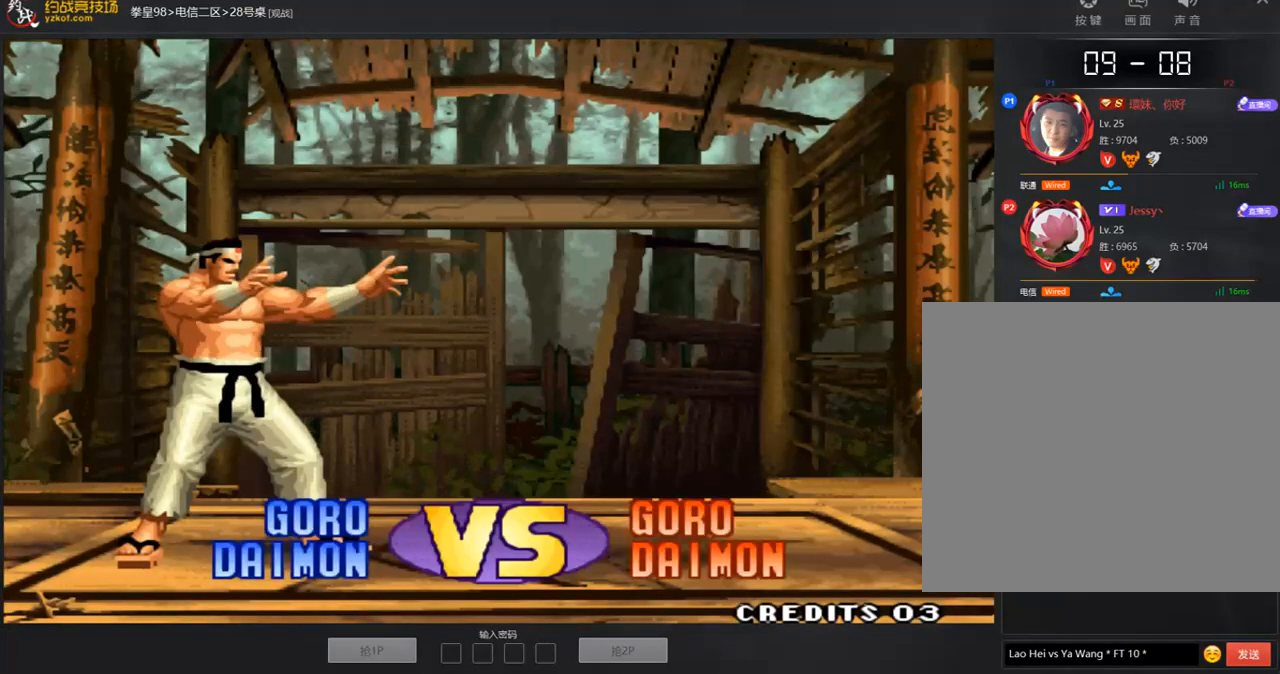
{"buttons": ["A", "B", "D"], "left_stick": "center", "events": [[152, "A", "up"], [152, "D", "up"], [219, "A", "down"], [286, "D", "down"], [337, "A", "up"], [455, "A", "down"]]}
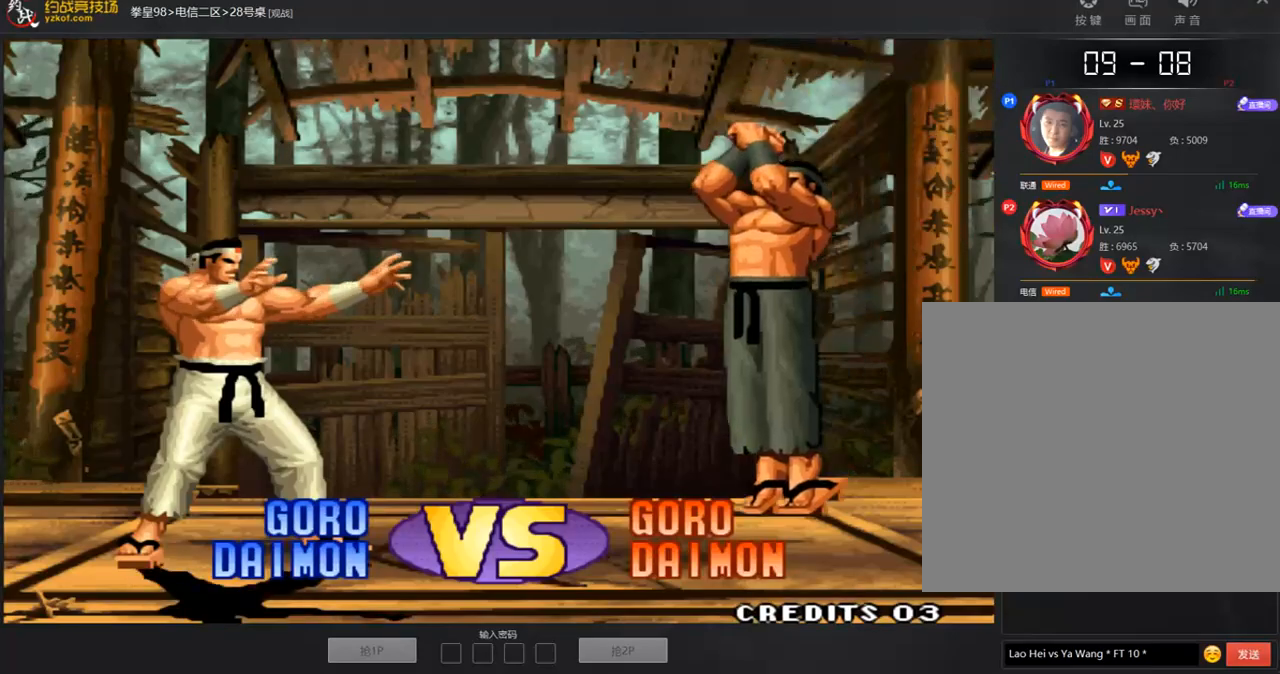
{"buttons": ["B"], "left_stick": "center", "events": [[84, "A", "up"], [169, "A", "down"], [253, "D", "up"], [320, "A", "up"]]}
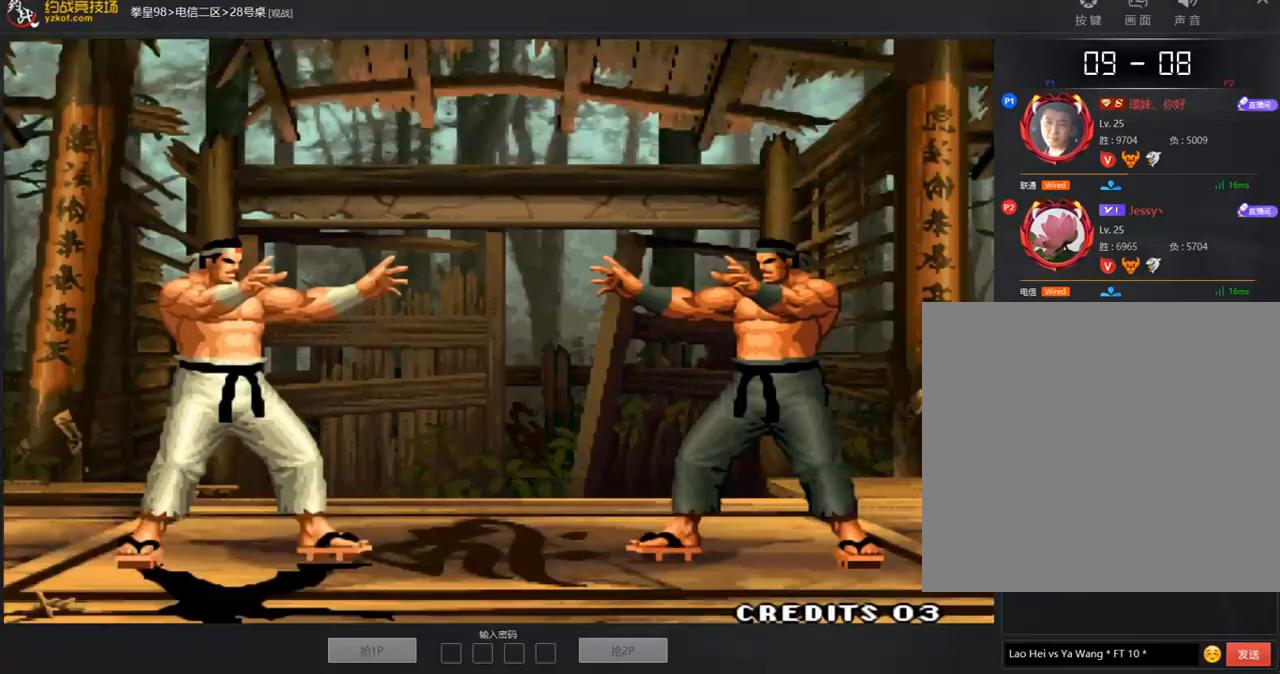
{"buttons": [], "left_stick": "center", "events": [[421, "B", "up"]]}
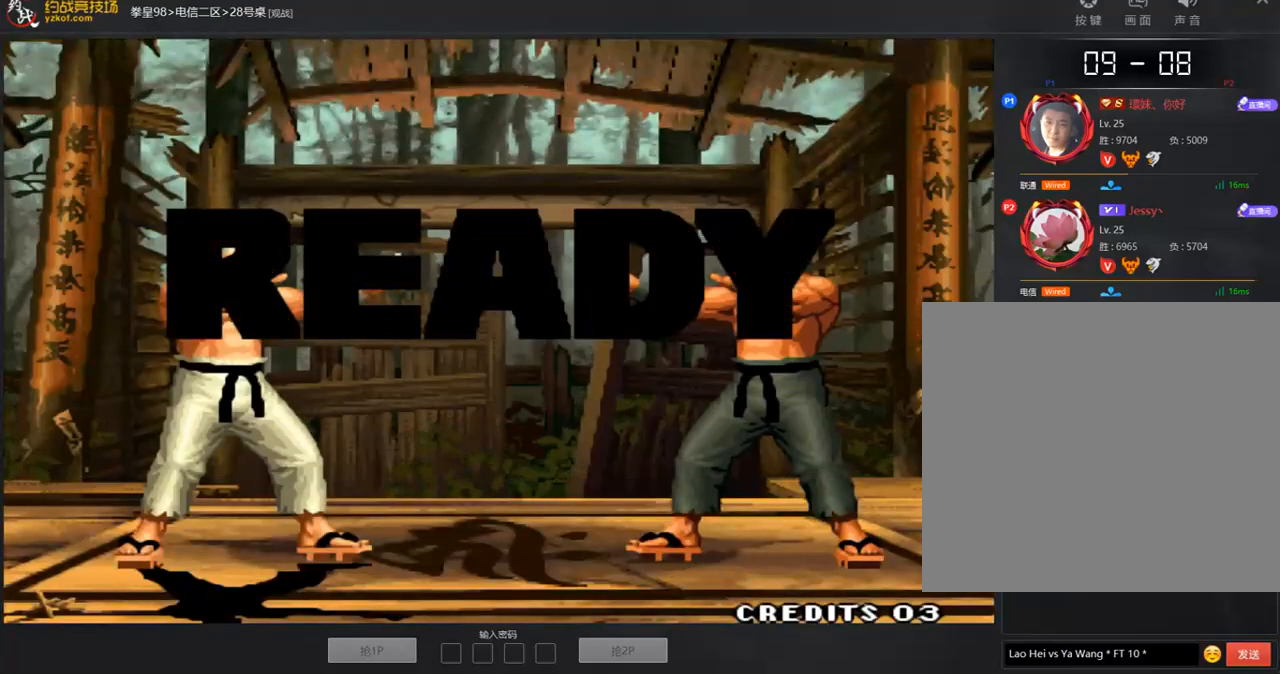
{"buttons": ["B", "C", "D"], "left_stick": "center", "events": [[118, "B", "down"], [135, "D", "down"], [320, "A", "down"], [337, "C", "down"], [455, "A", "up"]]}
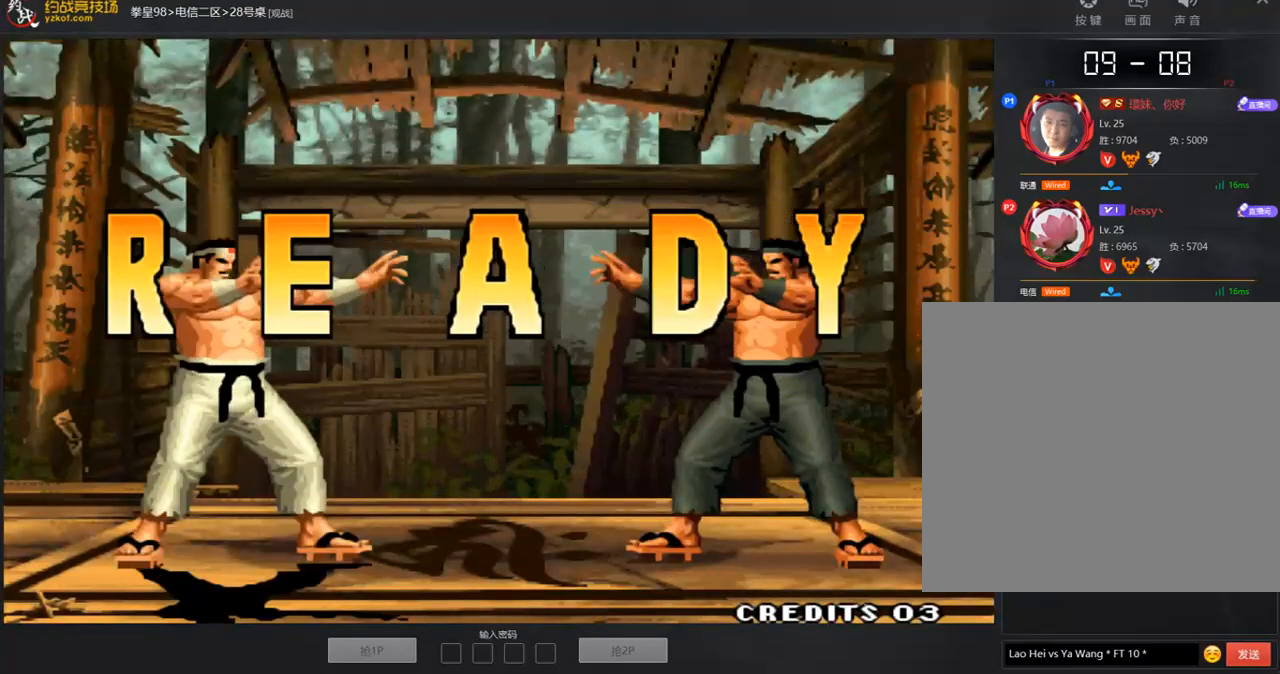
{"buttons": ["A", "B", "D"], "left_stick": "center", "events": [[17, "A", "down"], [118, "A", "up"], [168, "B", "up"], [219, "B", "down"], [219, "C", "up"], [252, "A", "down"], [353, "A", "up"], [438, "A", "down"]]}
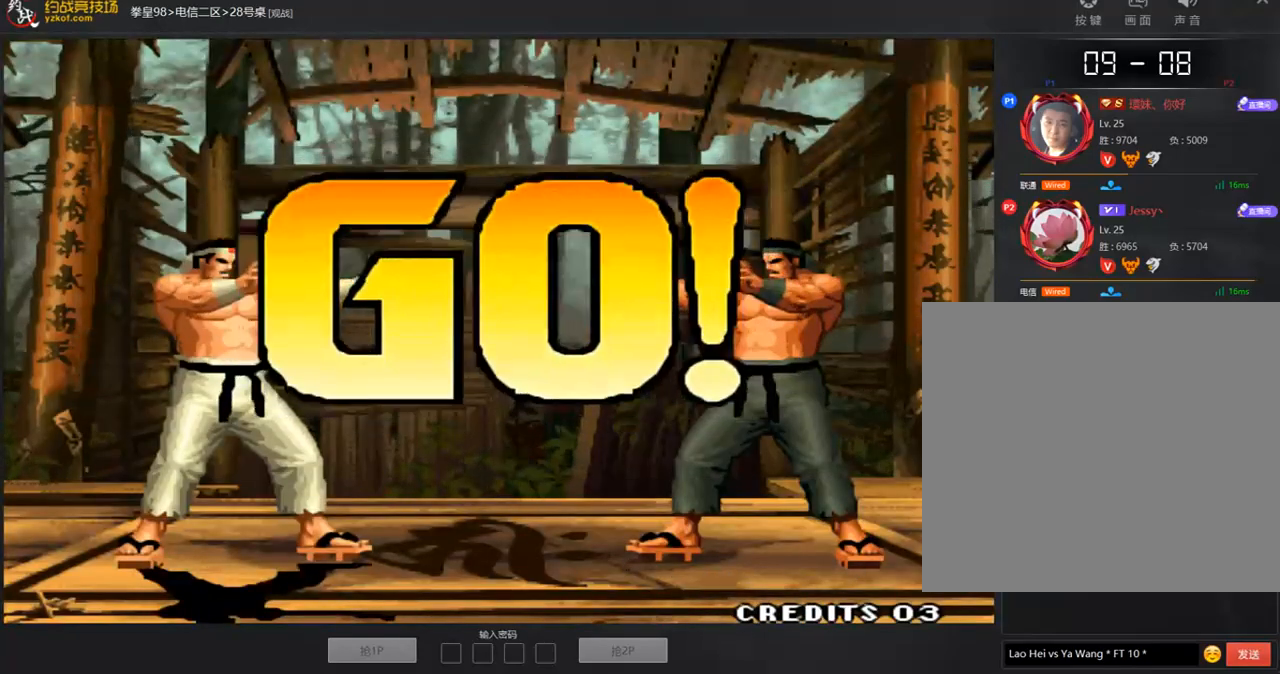
{"buttons": [], "left_stick": "center", "events": [[50, "A", "up"], [135, "A", "down"], [202, "A", "up"], [235, "B", "up"], [269, "D", "up"], [303, "A", "down"], [387, "A", "up"]]}
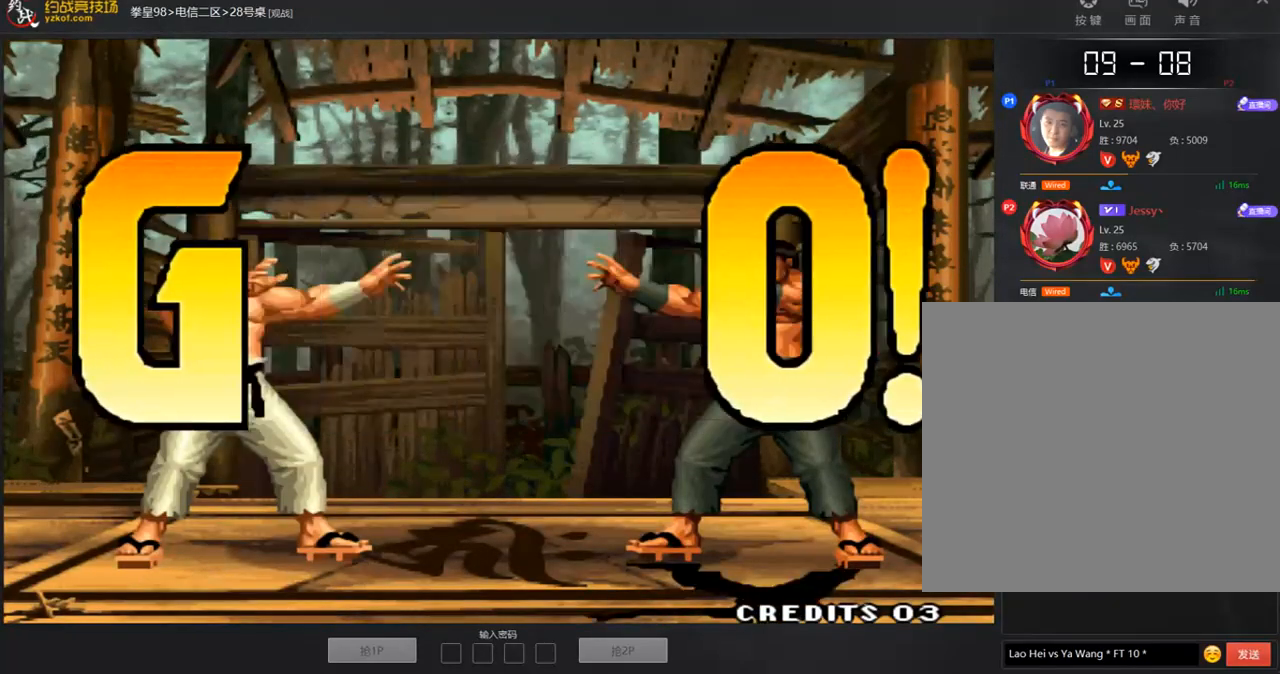
{"buttons": [], "left_stick": "center", "events": [[34, "left_stick", "down"], [101, "left_stick", "left"], [202, "left_stick", "center"], [269, "C", "down"], [269, "D", "down"], [320, "C", "up"], [337, "D", "up"]]}
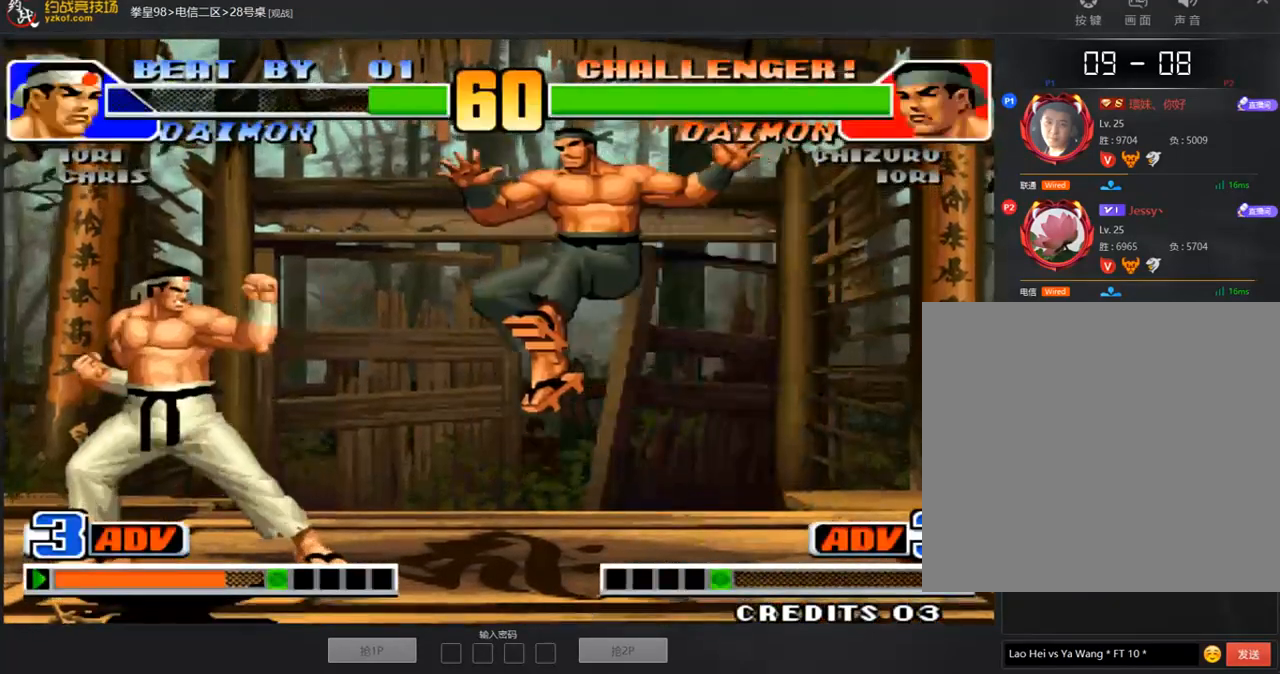
{"buttons": [], "left_stick": "left", "events": [[17, "left_stick", "down-right"], [336, "left_stick", "left"], [387, "left_stick", "center"], [437, "left_stick", "left"]]}
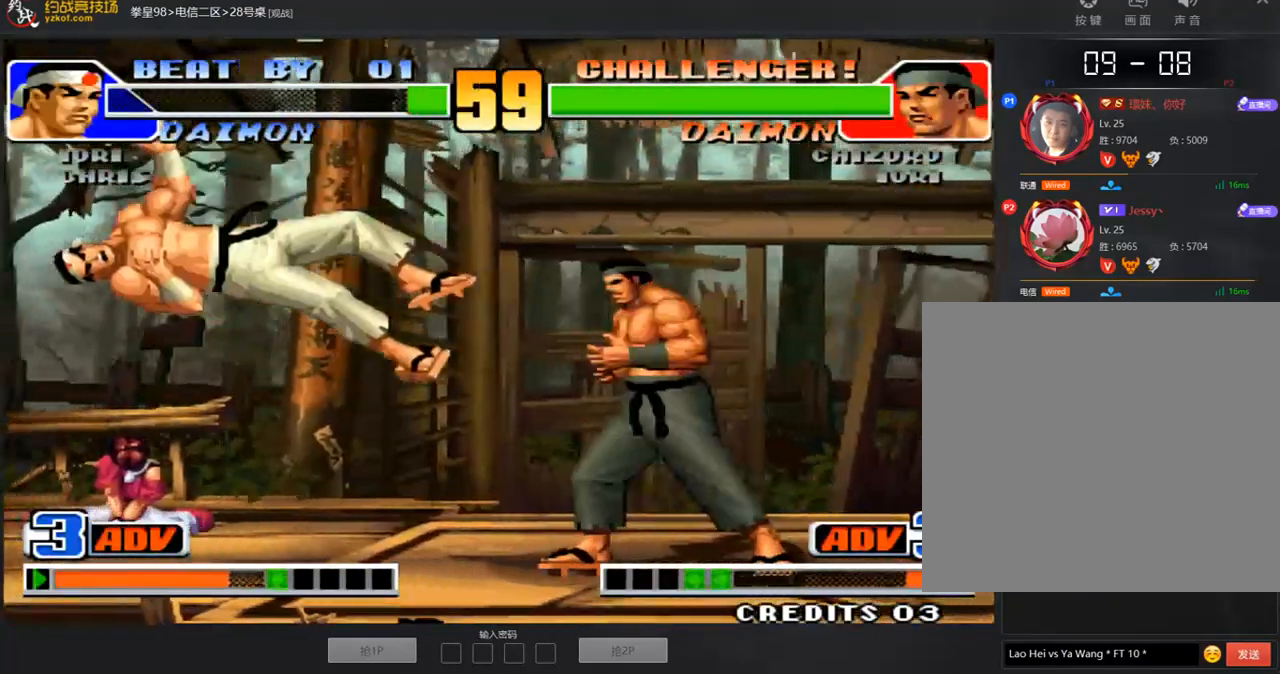
{"buttons": [], "left_stick": "center", "events": [[218, "left_stick", "center"], [269, "left_stick", "left"], [454, "left_stick", "center"]]}
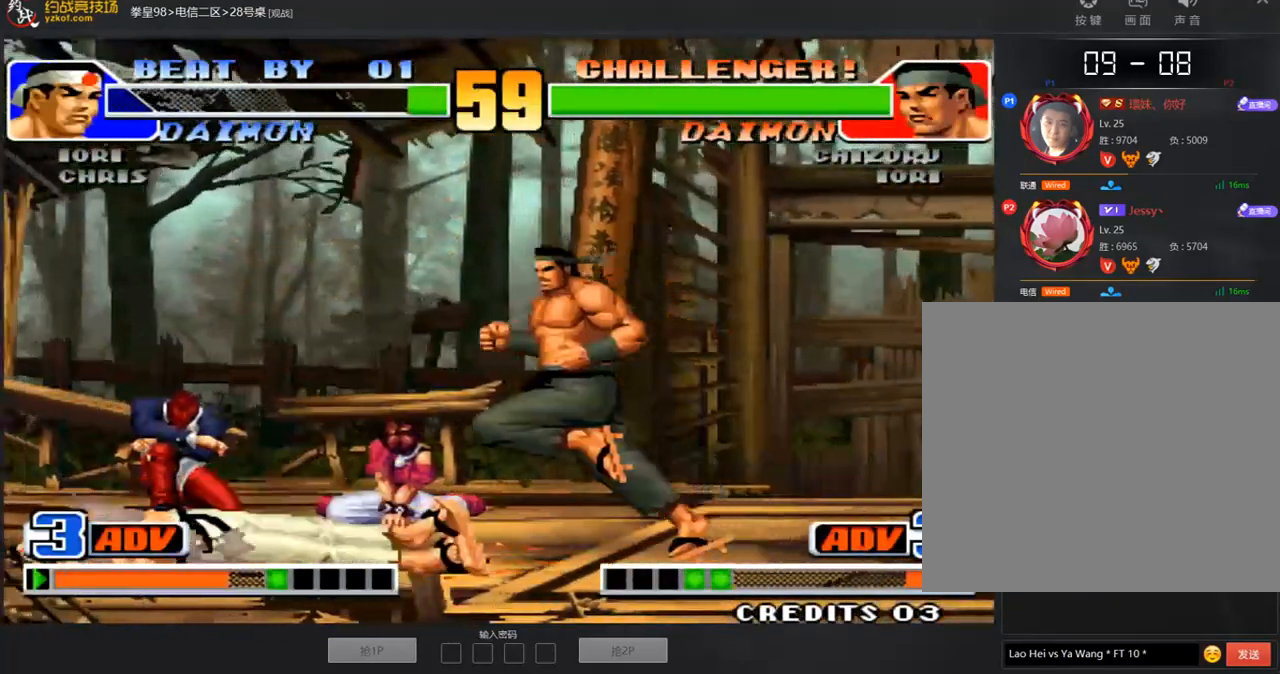
{"buttons": [], "left_stick": "center"}
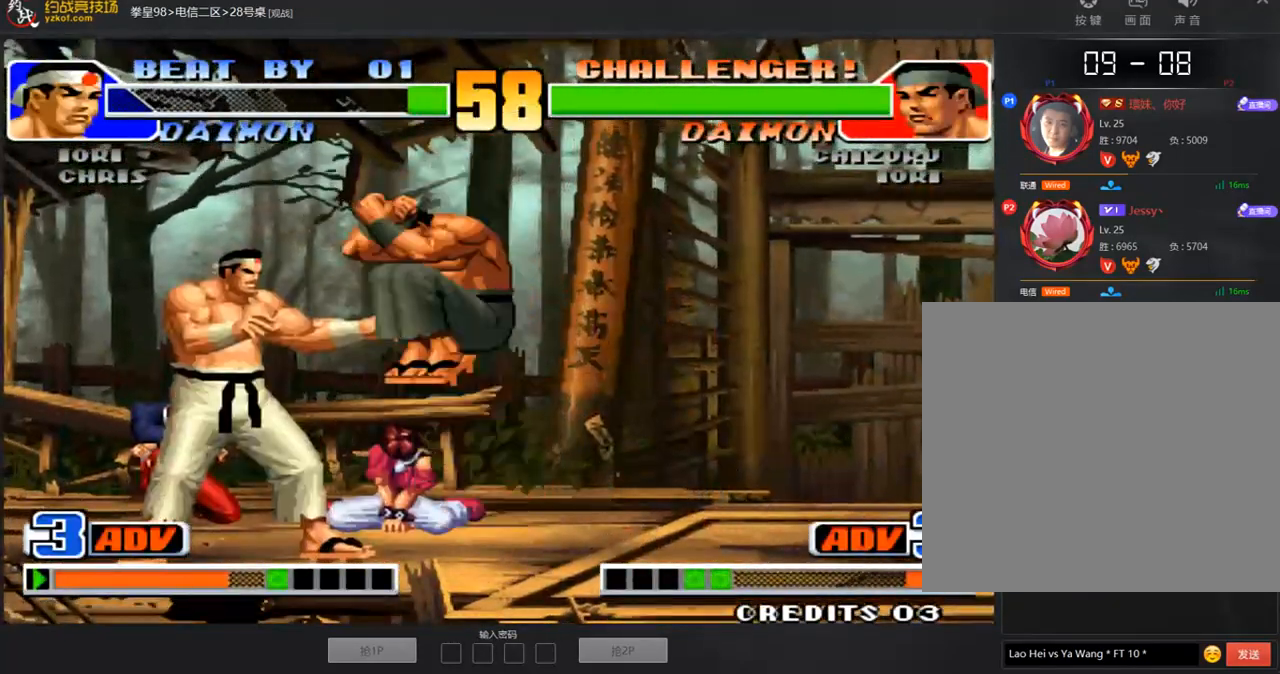
{"buttons": [], "left_stick": "center", "events": []}